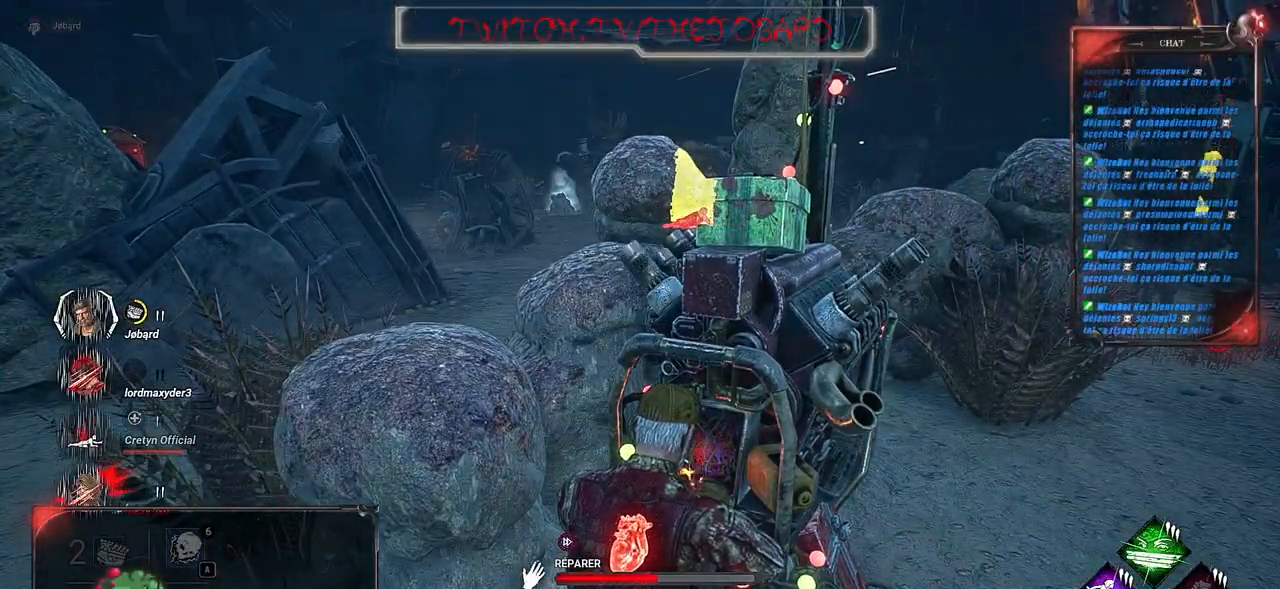
Gameplay with keyboard and mouse; each line is a JSON object with the keys and mouse buttons held at the frame after it. "events" lists presses ("down") and releases ("up") of "a", "ctrl", "d", "e", "f", "q", "r", "s", "shift", "space", "tab", "z", "mouse_left", "mouse_wheel", "mouse_right", "mouse_mb4" and "mouse_mb5" between this image and that frame as [ms after this image, input, new state], when the widget could be followed in between. "mouse_left", "mouse_wheel", "mouse_right", "mouse_mb4", "mouse_mb5" = the "left", "wheel", "right", "mb4", "mb5" buttons of the "mouse" list. No other keys are recorded. "wheel" means that the mouse wheel is clicked or scrolled. Mouse movement is not recorded.
{"keys": [], "mouse": ["left"], "events": []}
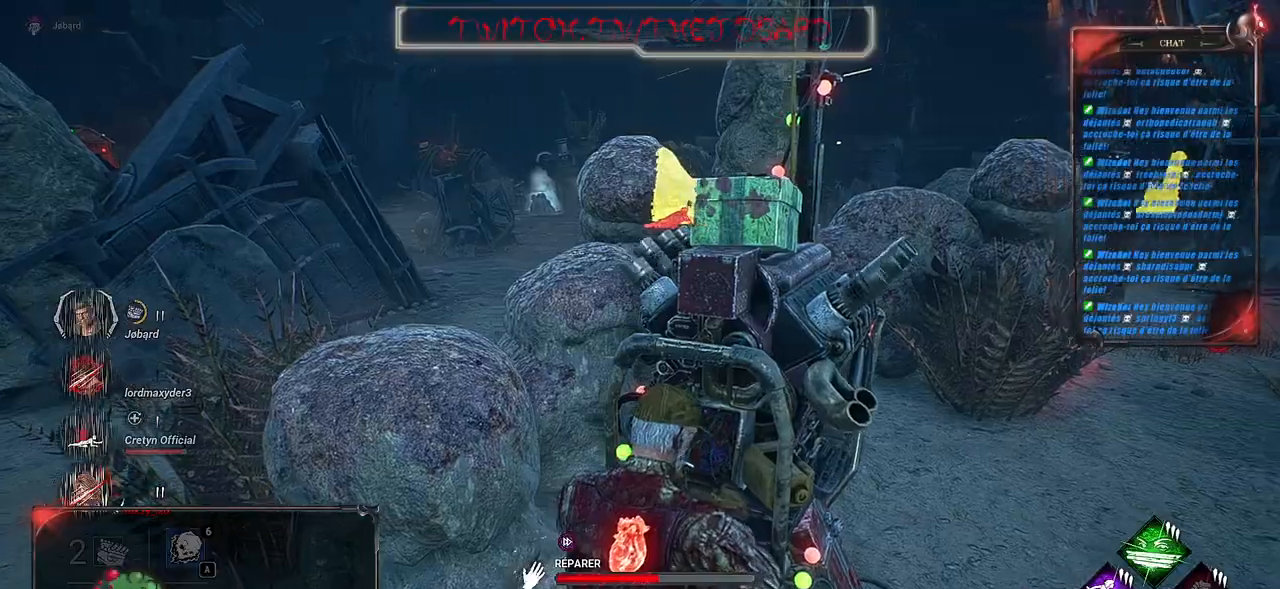
{"keys": [], "mouse": ["left"], "events": []}
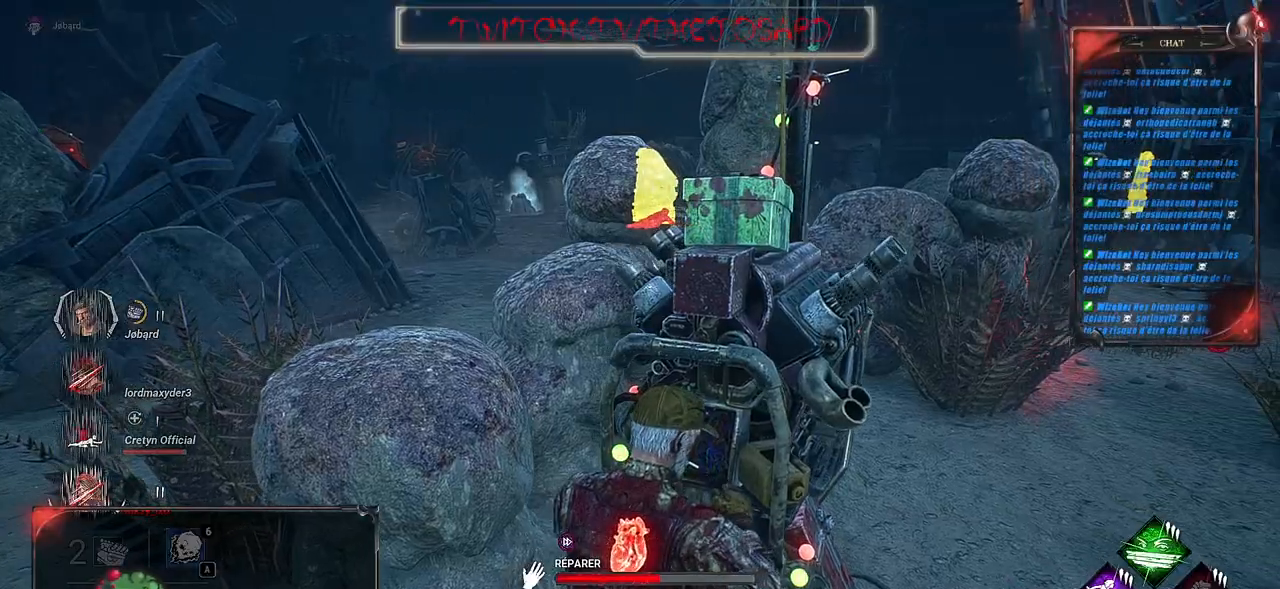
{"keys": [], "mouse": ["left"], "events": []}
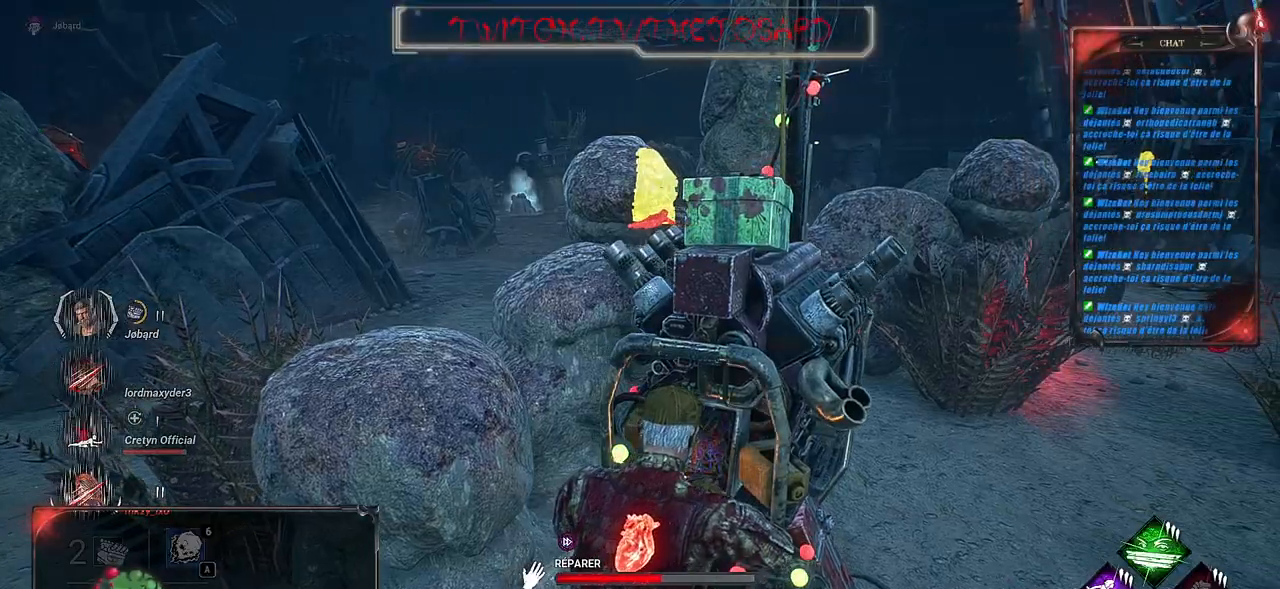
{"keys": [], "mouse": [], "events": [[400, "mouse_left", "up"]]}
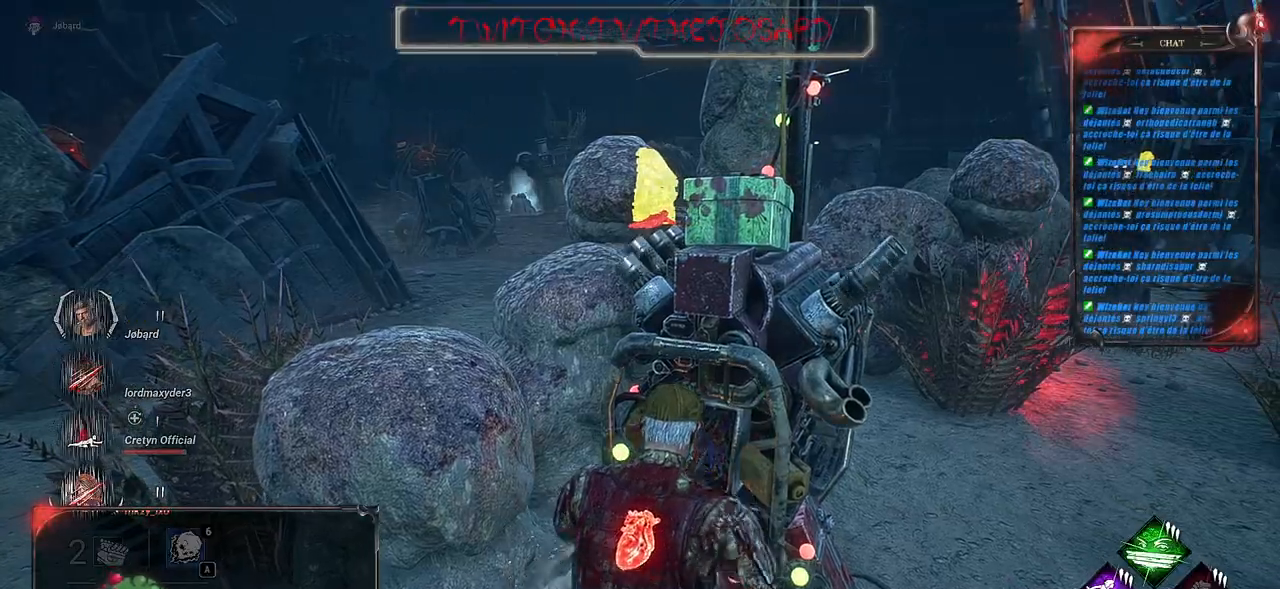
{"keys": ["q", "shift"], "mouse": [], "events": [[316, "z", "down"], [333, "q", "down"], [350, "z", "up"], [450, "shift", "down"]]}
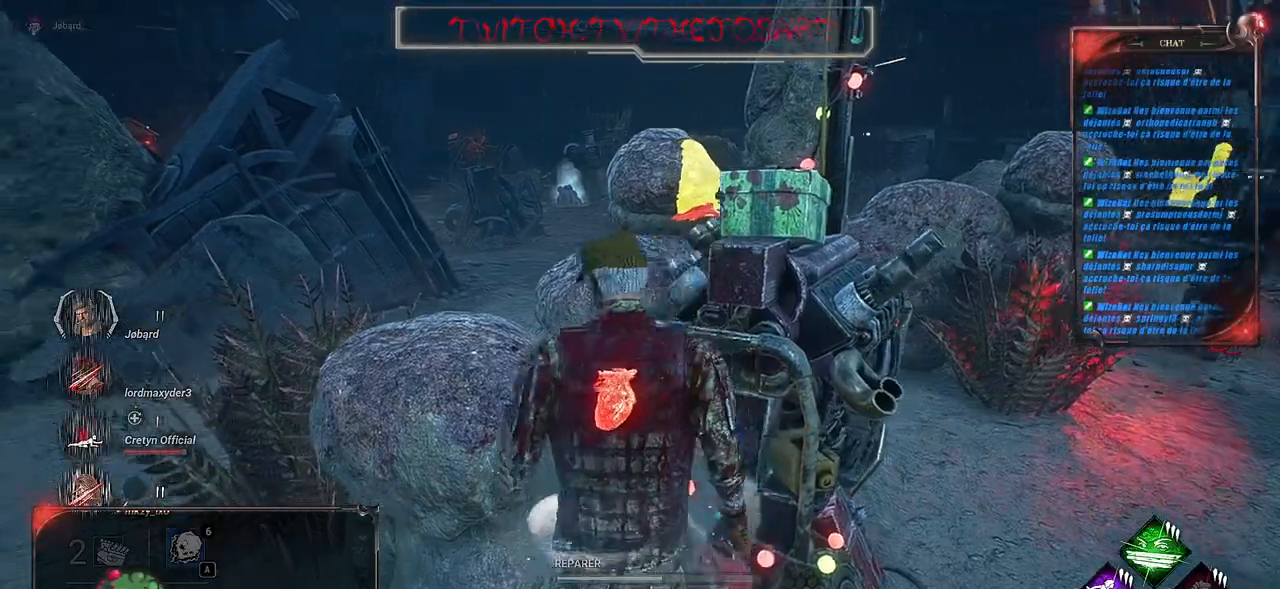
{"keys": ["shift", "z"], "mouse": [], "events": [[66, "z", "down"], [366, "q", "up"]]}
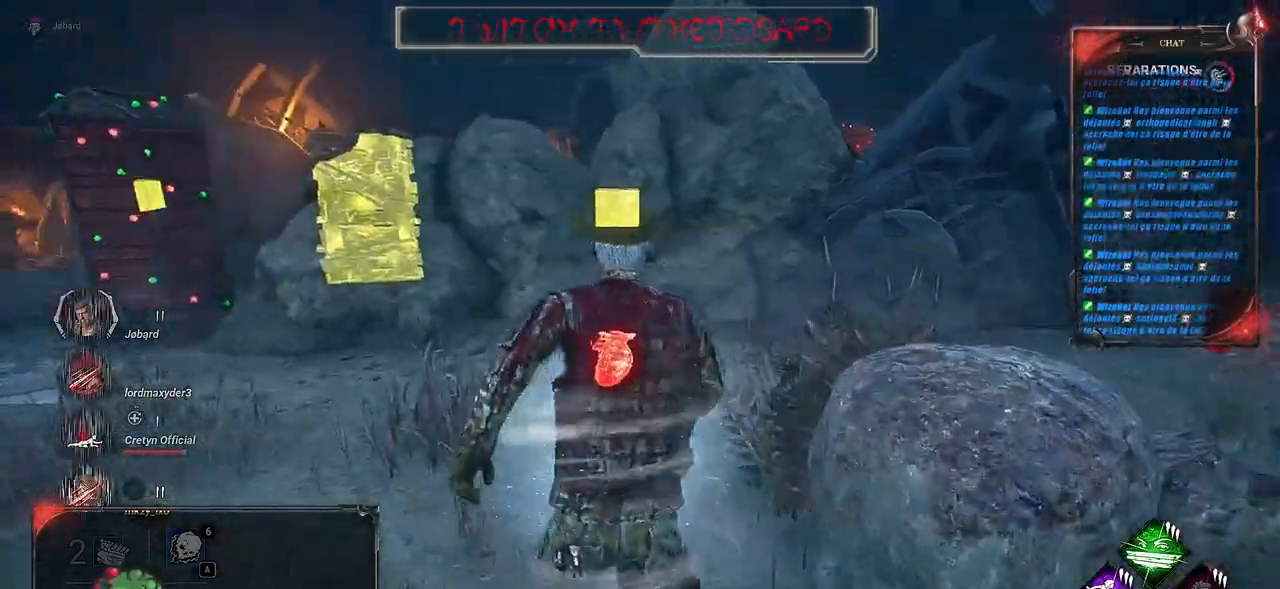
{"keys": ["q", "shift", "z"], "mouse": [], "events": [[383, "q", "down"]]}
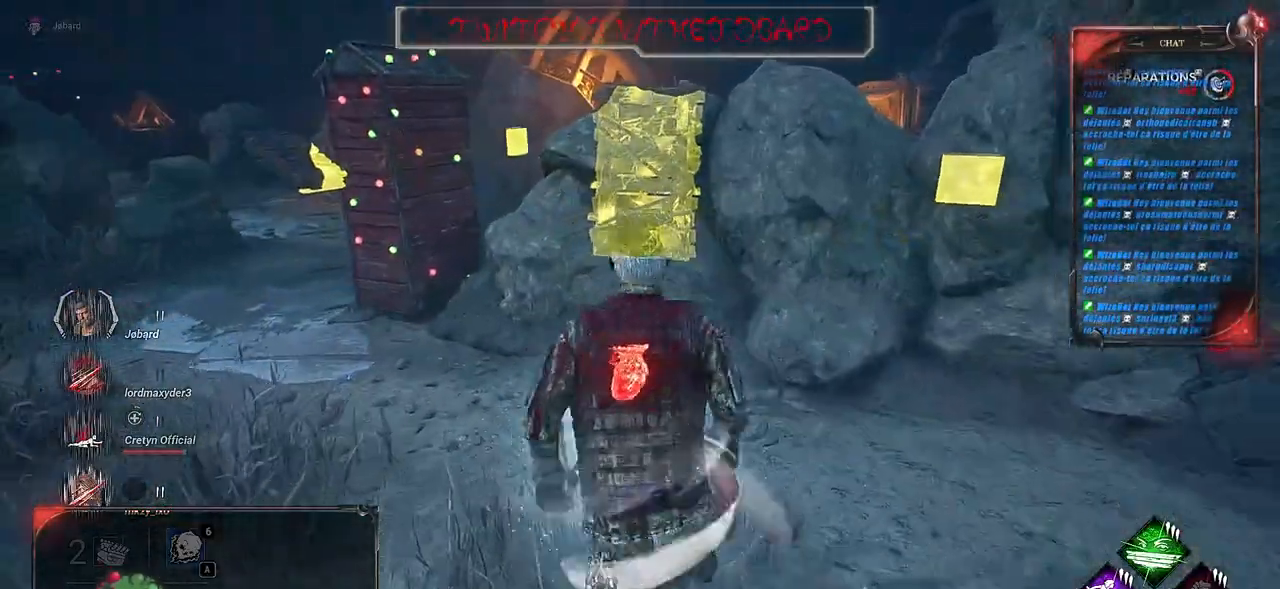
{"keys": ["q", "shift", "z"], "mouse": [], "events": []}
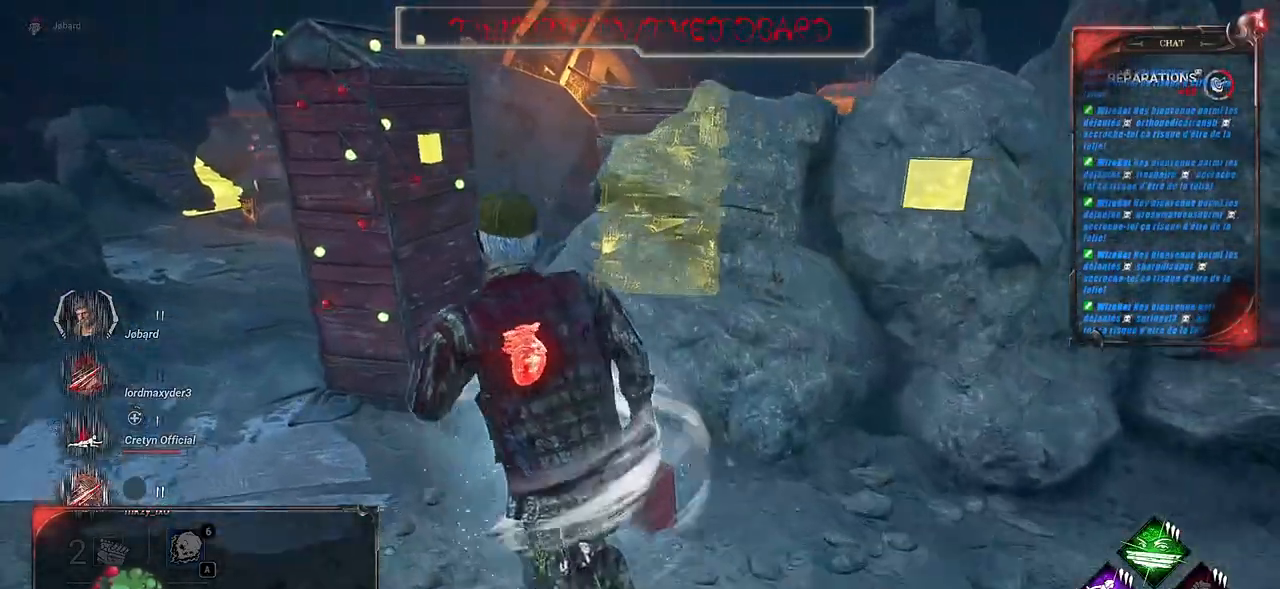
{"keys": ["q", "shift", "z"], "mouse": [], "events": []}
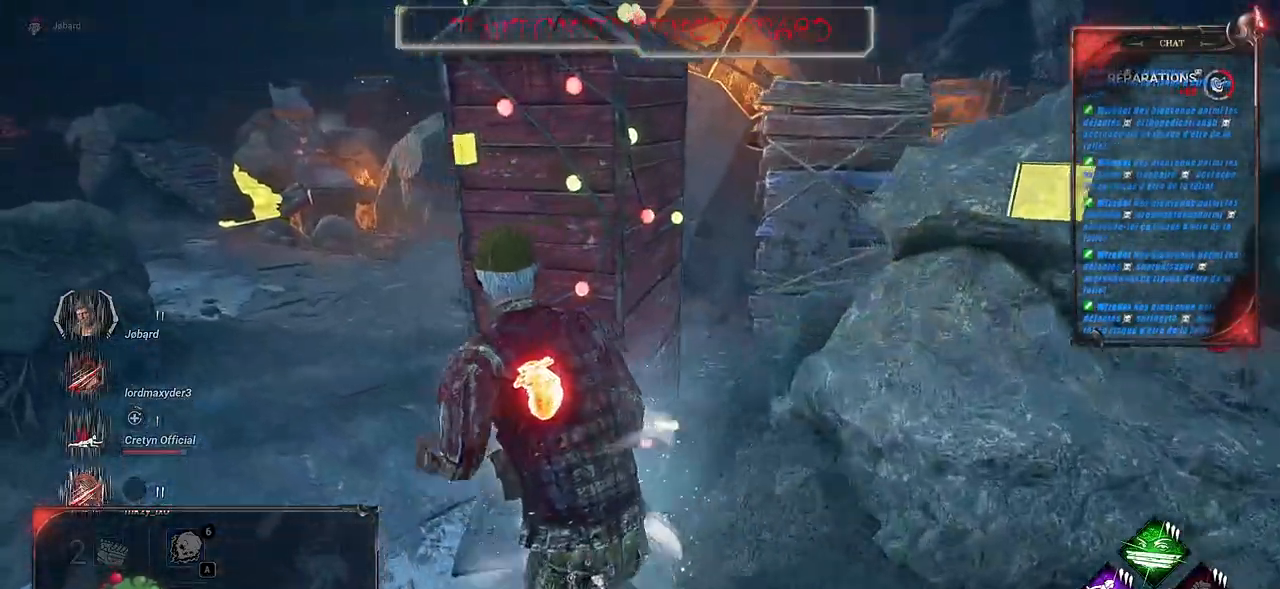
{"keys": ["q", "shift", "z"], "mouse": [], "events": []}
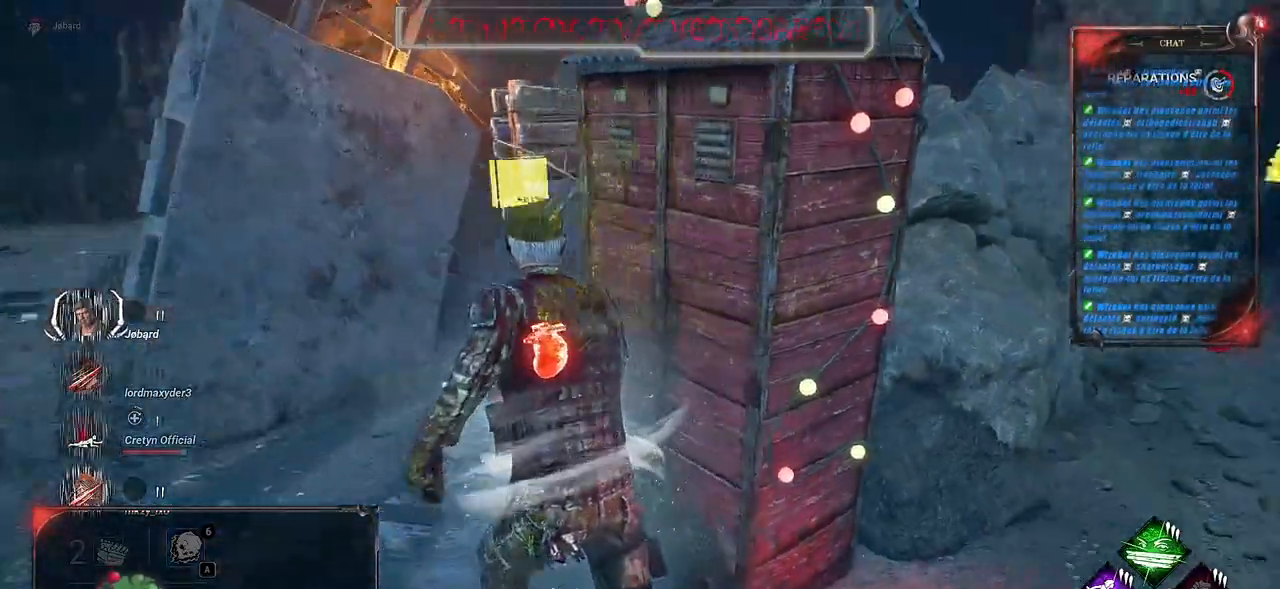
{"keys": ["q", "shift", "z"], "mouse": [], "events": []}
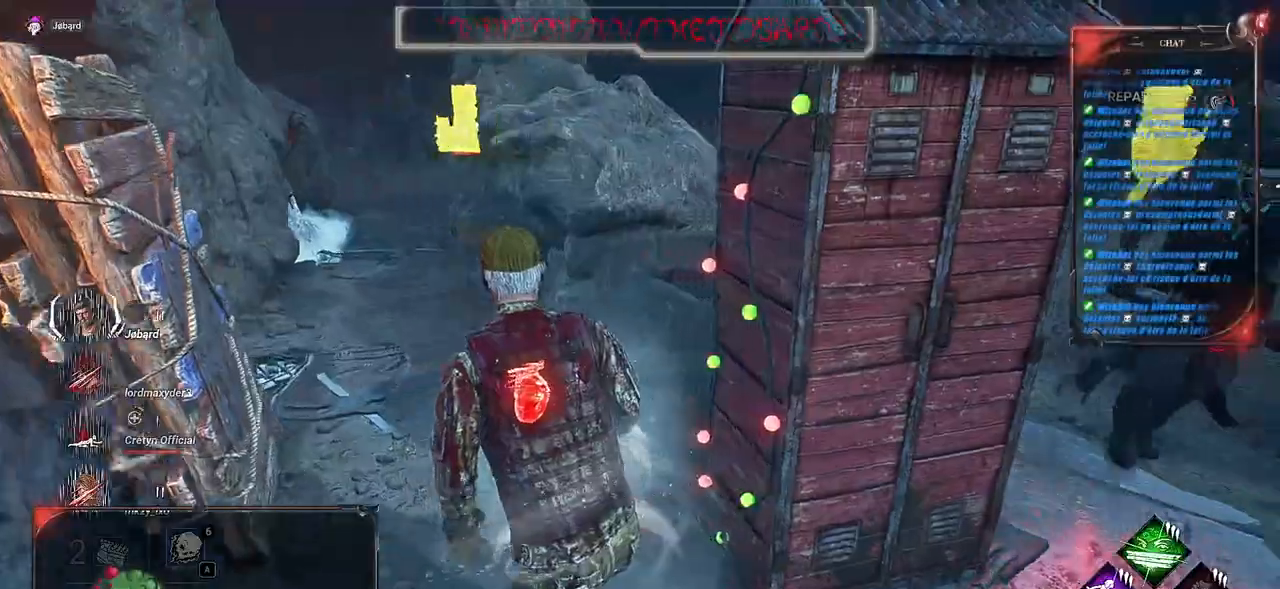
{"keys": ["q", "shift", "space"], "mouse": [], "events": [[350, "space", "down"], [366, "z", "up"], [433, "space", "up"], [433, "z", "down"], [466, "z", "up"], [500, "space", "down"]]}
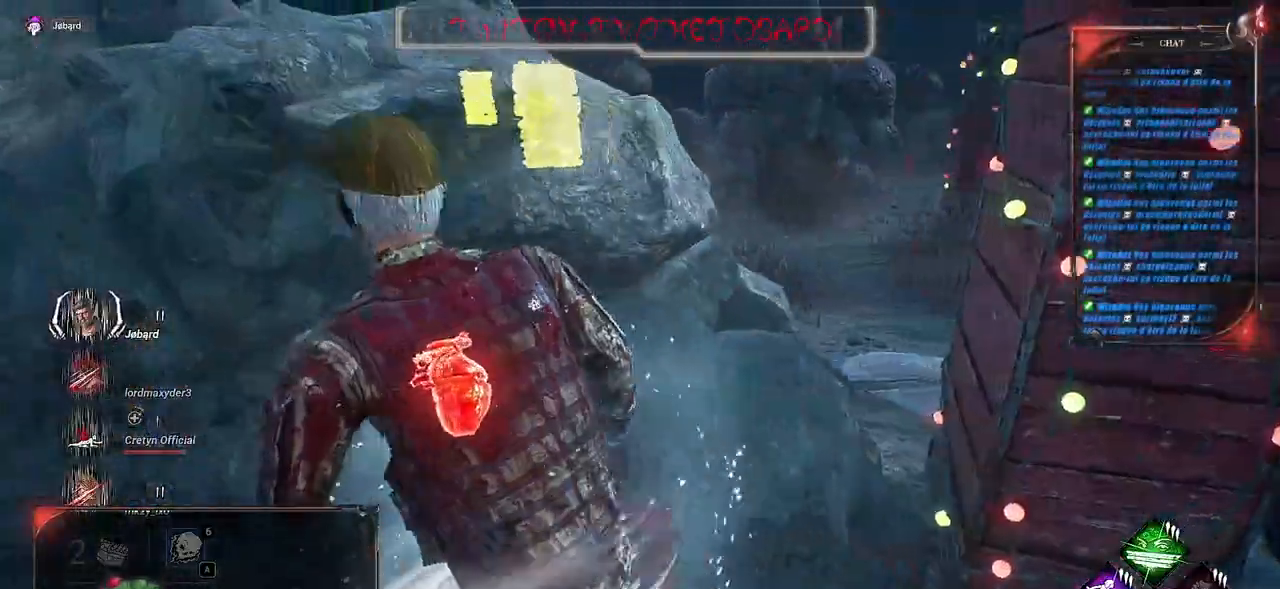
{"keys": ["q", "shift", "z"], "mouse": [], "events": [[66, "space", "up"], [116, "z", "down"], [133, "space", "down"], [183, "space", "up"], [200, "z", "up"], [216, "z", "down"]]}
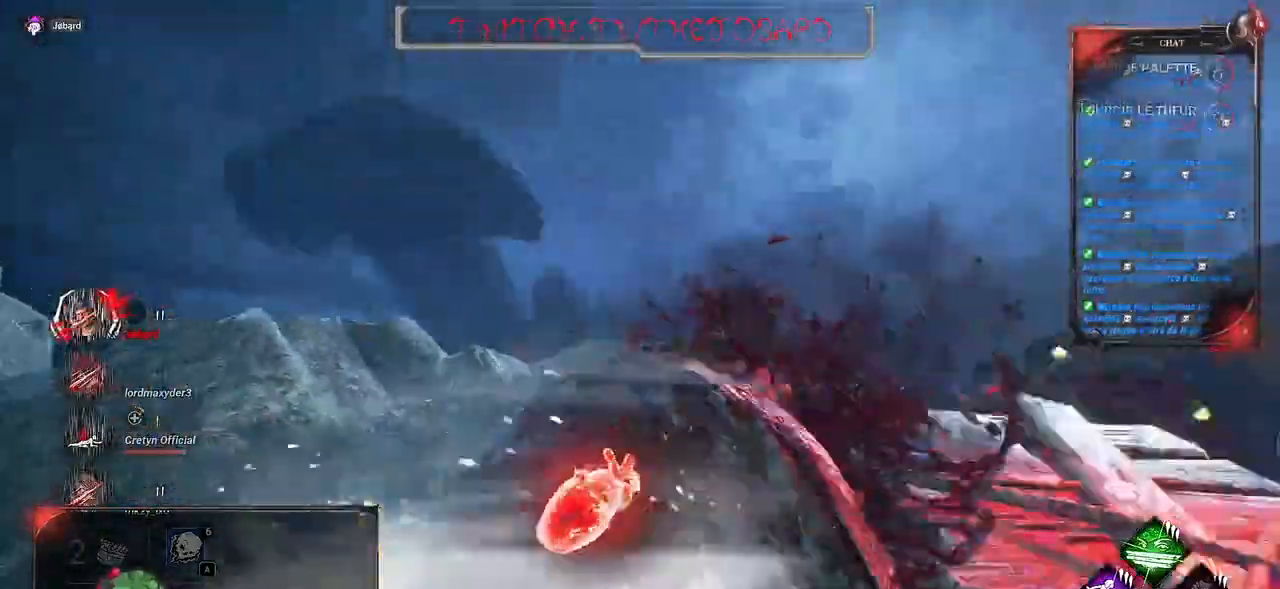
{"keys": ["q", "shift", "z"], "mouse": [], "events": []}
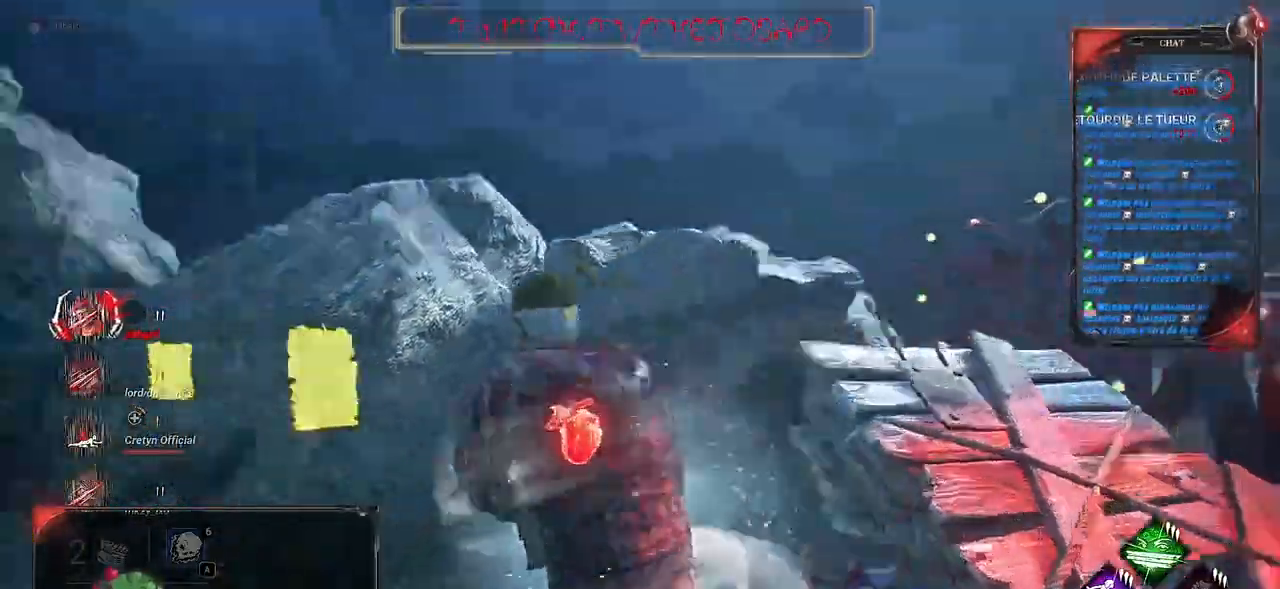
{"keys": ["shift", "z"], "mouse": [], "events": [[100, "q", "up"]]}
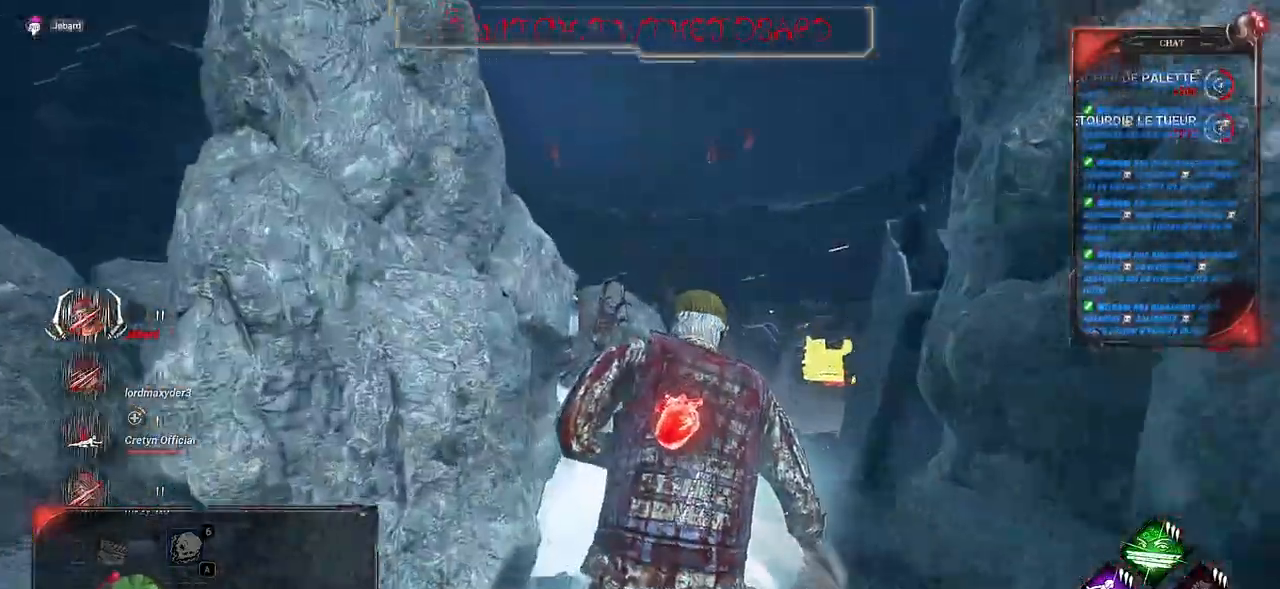
{"keys": ["shift", "z"], "mouse": [], "events": []}
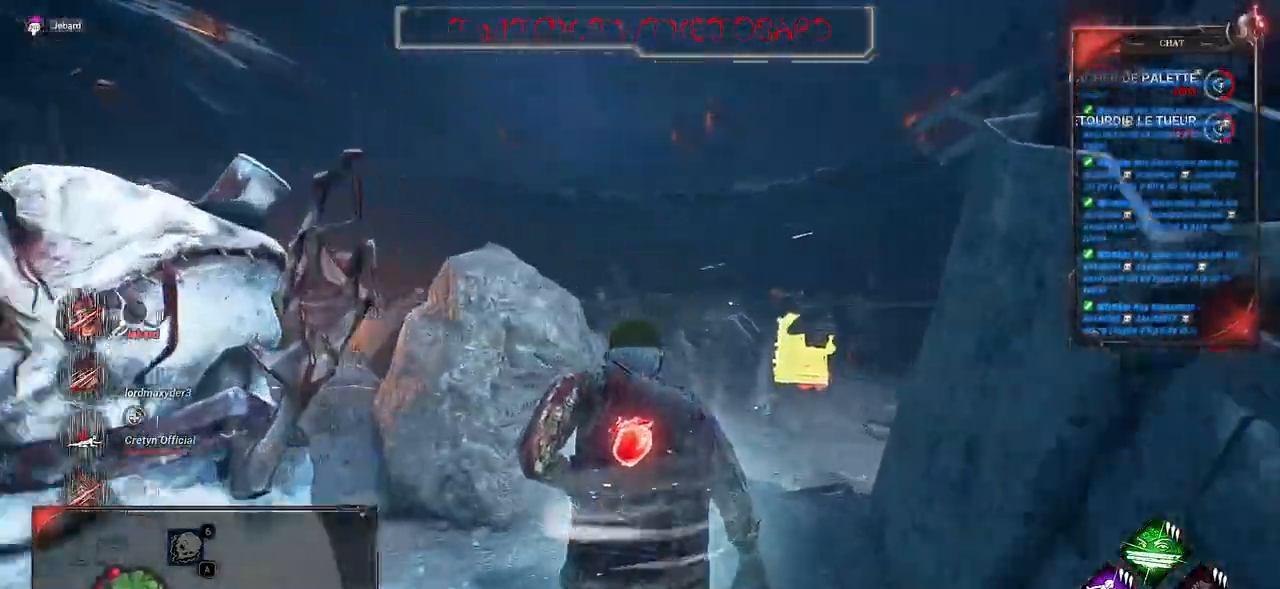
{"keys": ["shift", "z"], "mouse": [], "events": []}
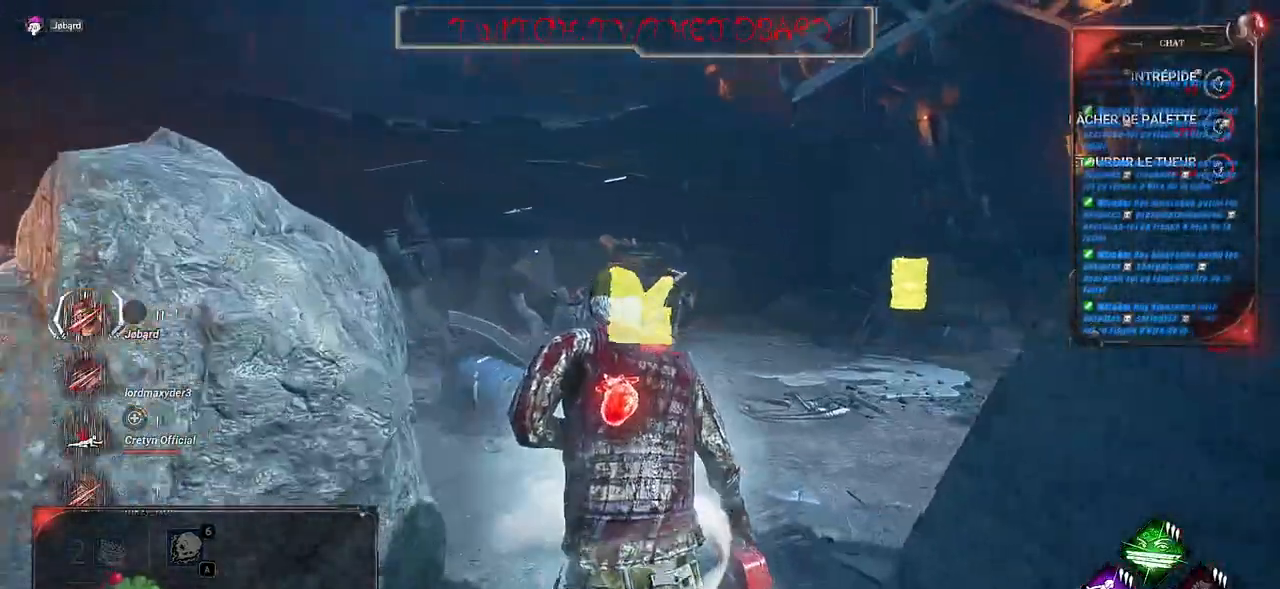
{"keys": ["shift", "z"], "mouse": [], "events": [[266, "d", "down"], [383, "d", "up"]]}
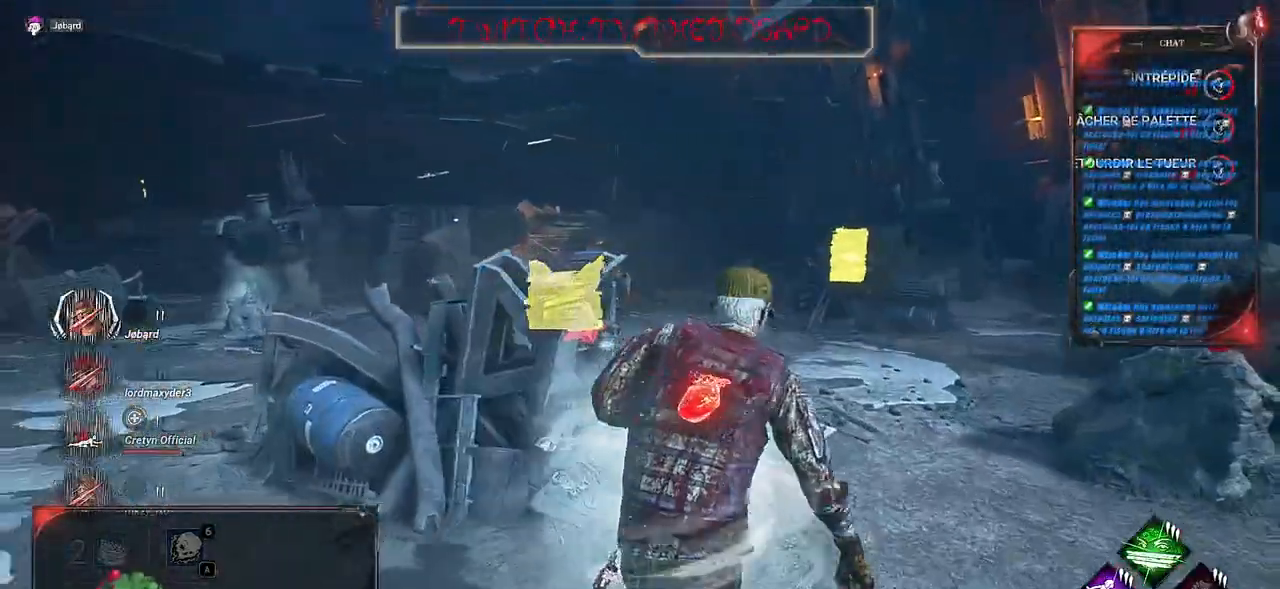
{"keys": ["shift", "z"], "mouse": [], "events": [[316, "d", "down"], [483, "d", "up"]]}
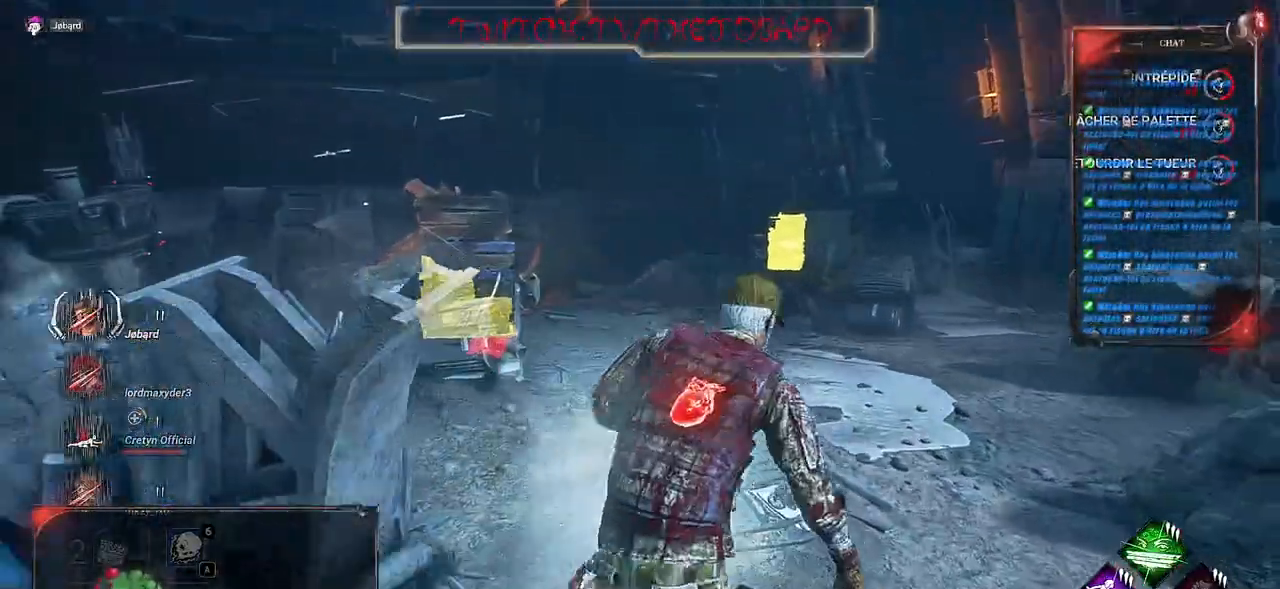
{"keys": ["shift", "z"], "mouse": [], "events": [[300, "d", "down"], [433, "d", "up"]]}
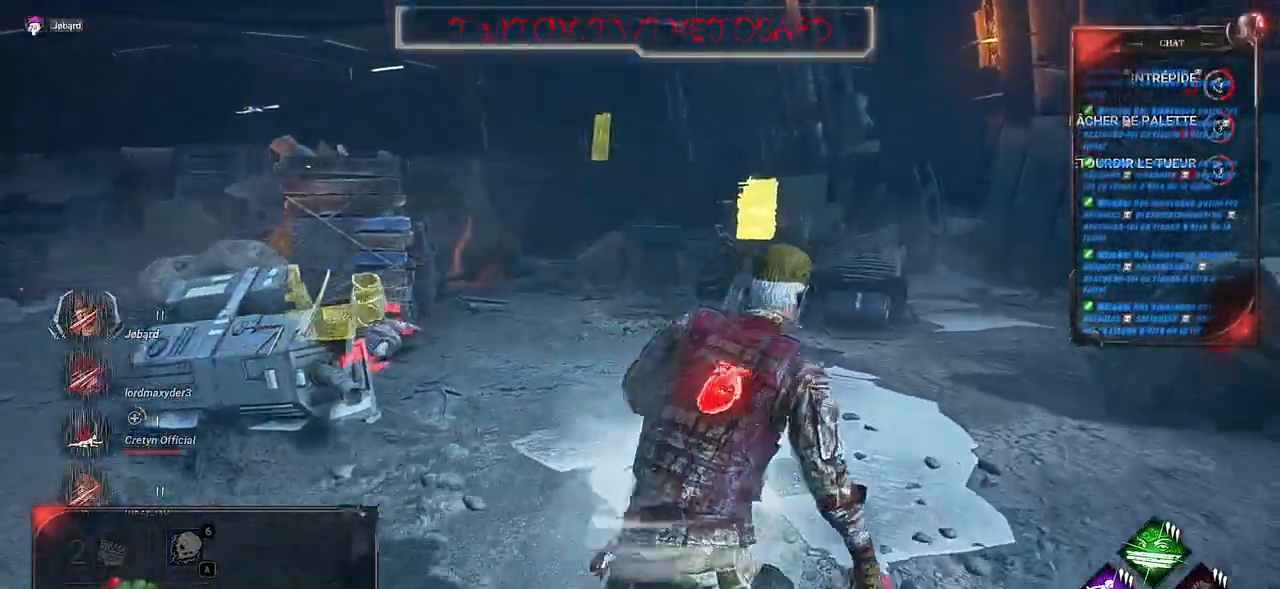
{"keys": ["shift", "z"], "mouse": [], "events": []}
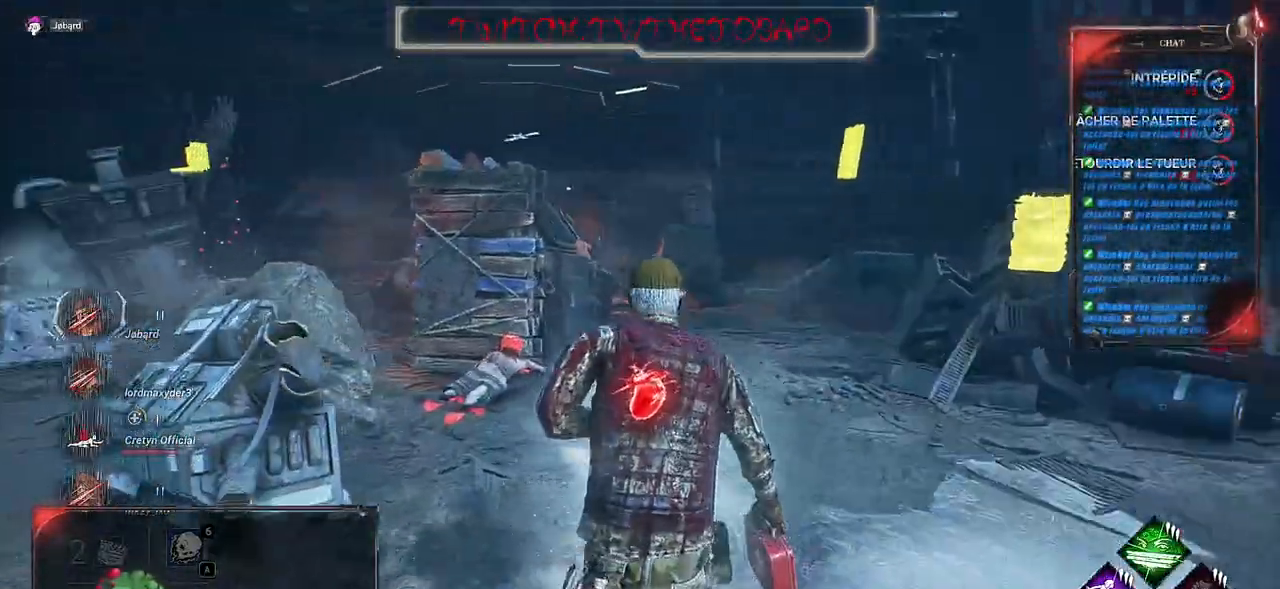
{"keys": ["d", "shift", "z"], "mouse": [], "events": [[50, "d", "down"], [150, "d", "up"], [466, "d", "down"]]}
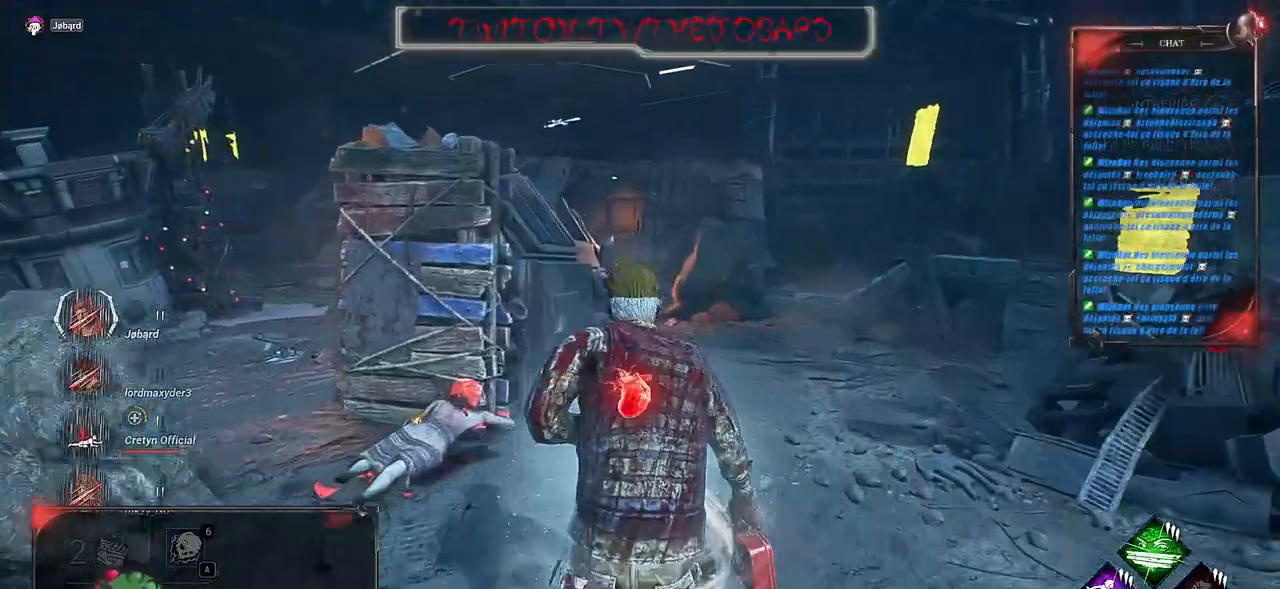
{"keys": ["d", "shift", "z"], "mouse": [], "events": [[66, "d", "up"], [466, "d", "down"]]}
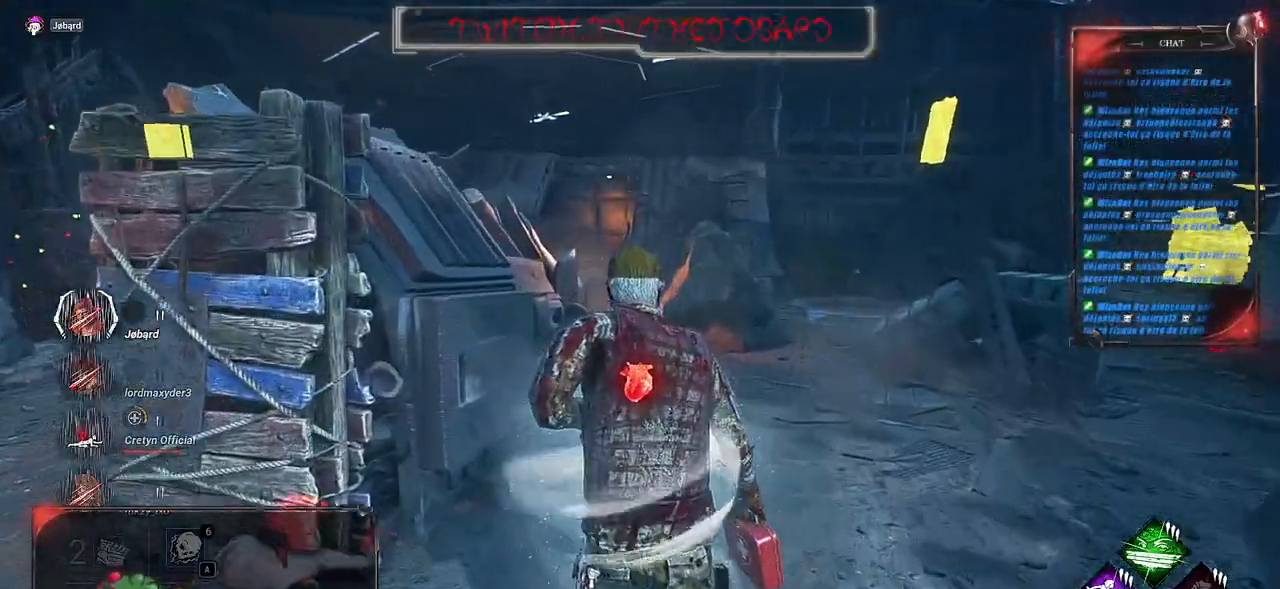
{"keys": ["shift", "z"], "mouse": [], "events": [[100, "d", "up"]]}
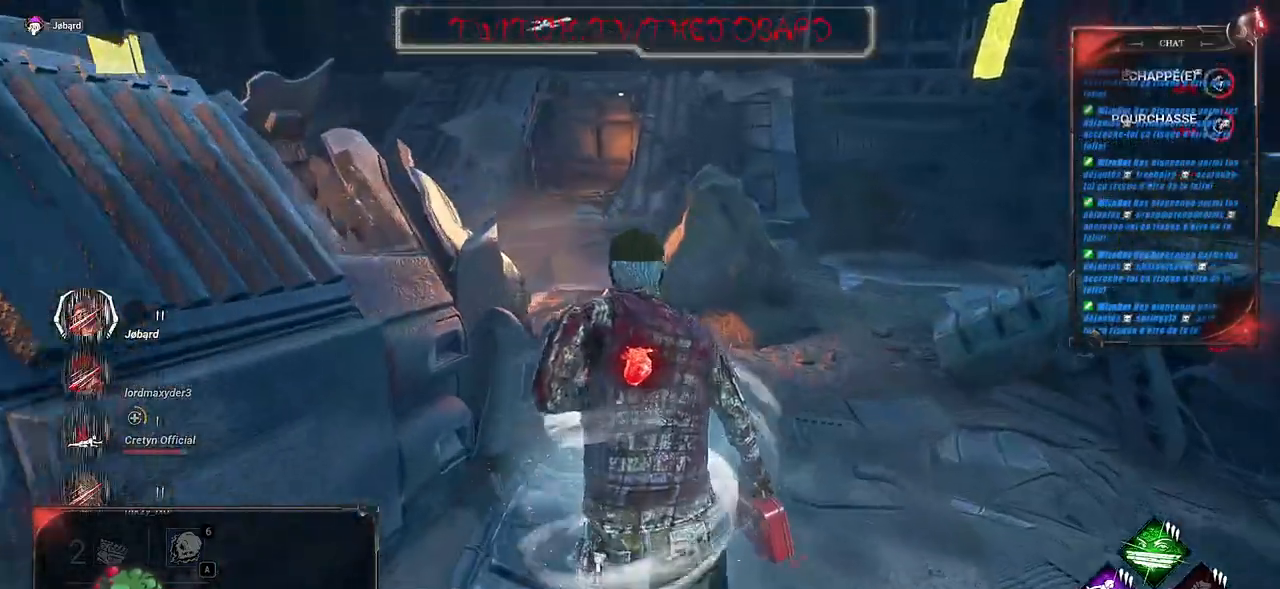
{"keys": ["shift", "z"], "mouse": [], "events": [[33, "d", "down"], [166, "d", "up"]]}
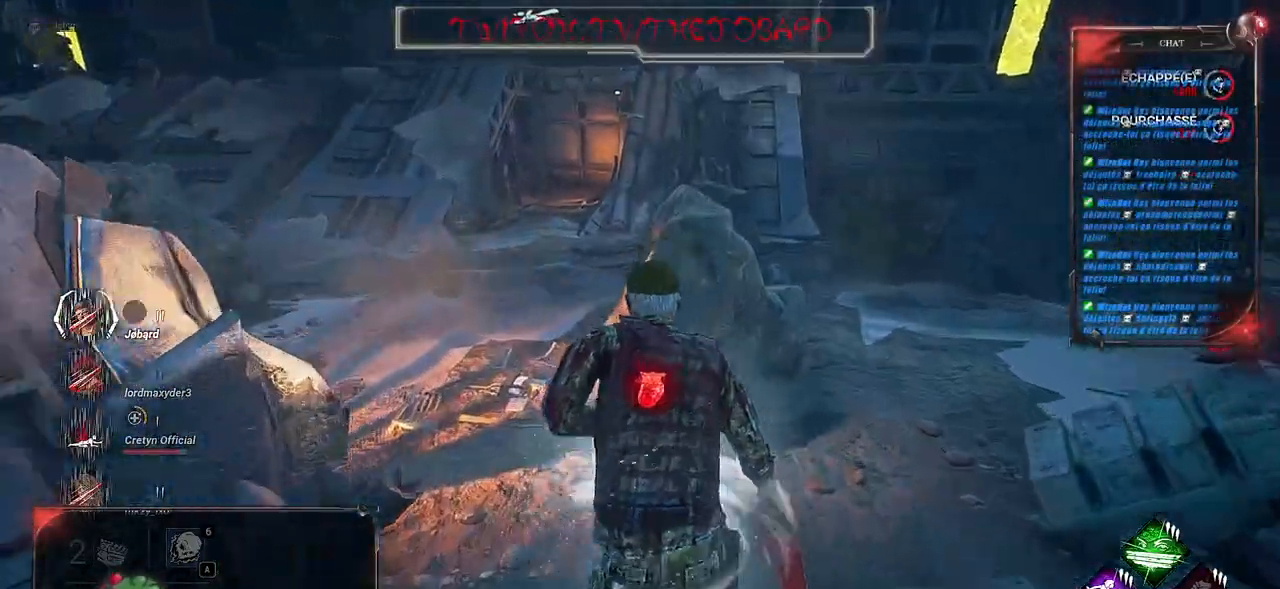
{"keys": ["shift", "z"], "mouse": [], "events": []}
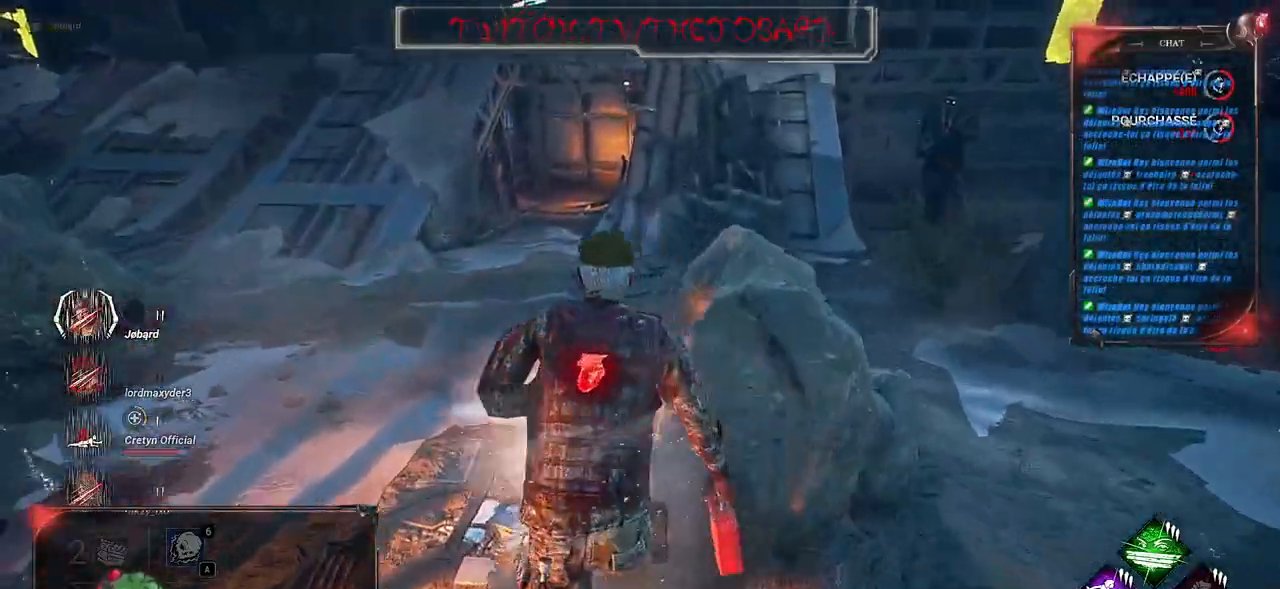
{"keys": ["d", "shift", "z"], "mouse": [], "events": [[33, "q", "down"], [200, "q", "up"], [366, "d", "down"]]}
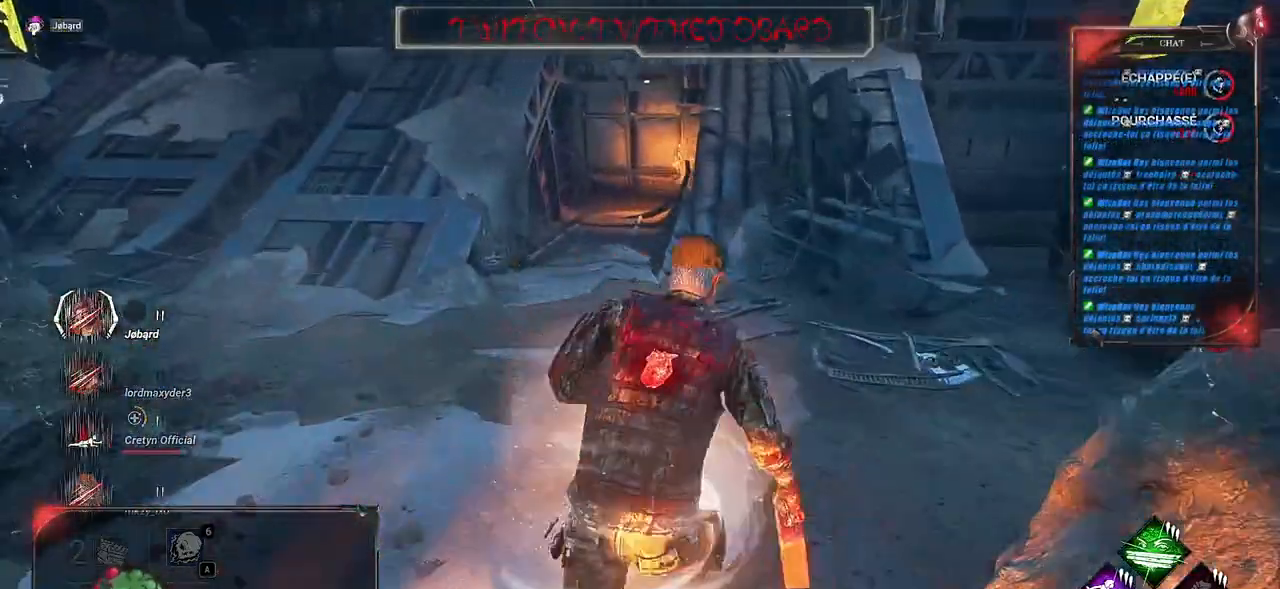
{"keys": ["shift", "z"], "mouse": [], "events": [[116, "d", "up"]]}
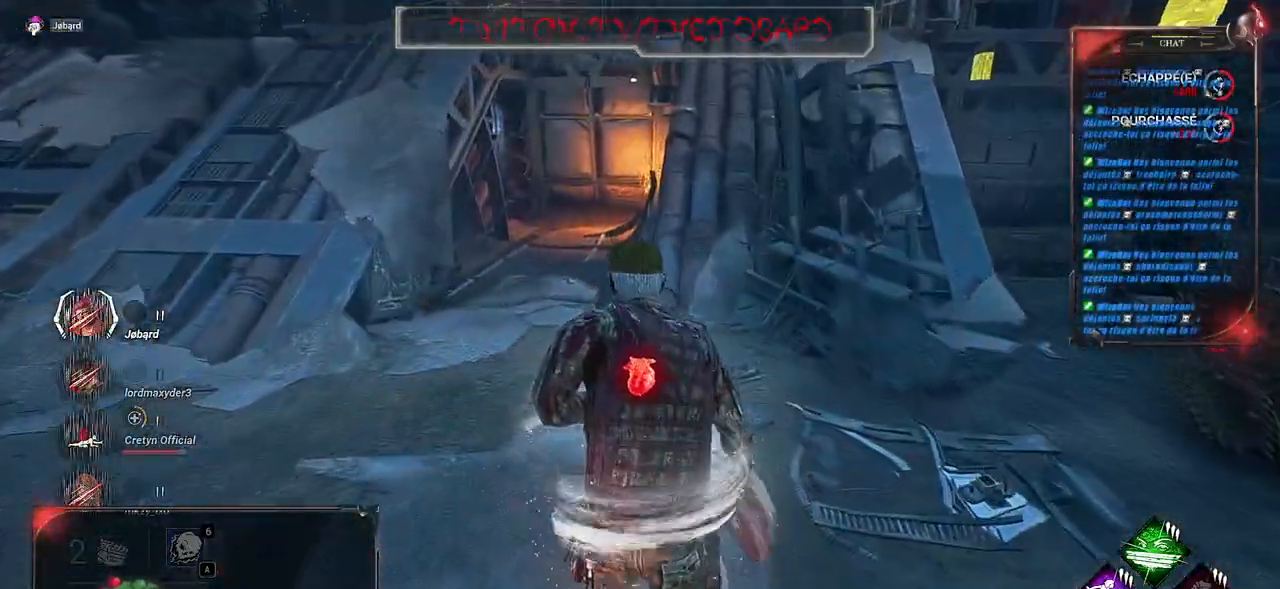
{"keys": ["shift", "z"], "mouse": [], "events": []}
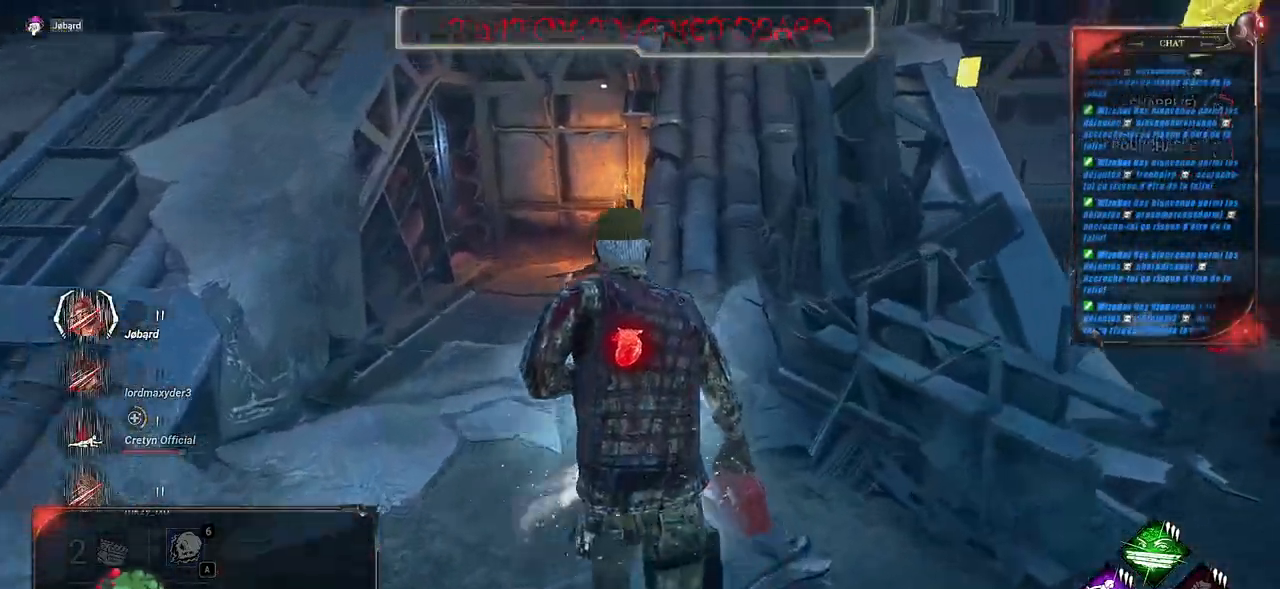
{"keys": ["shift", "z"], "mouse": [], "events": []}